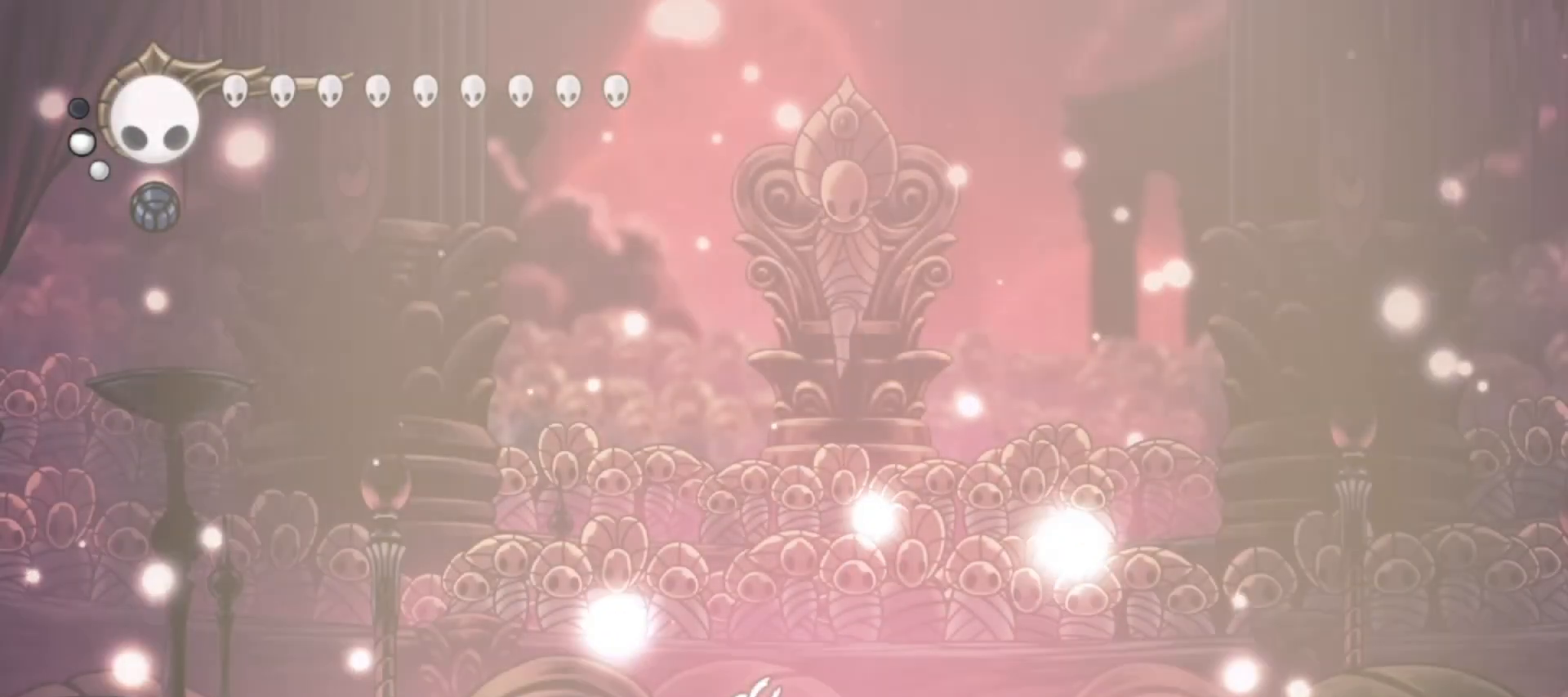
Gameplay with keyboard; each line is a JSON object with the keys held at the frame after it. "events" lists presses ("down") and releases ("up") of "a", "c", "d", "down", "f", "i", "left", "right", "s", "up", "x" and "z" between this image and that frame as [ms after this image, input, new state], when the widget could be followed in between. No other keys are recorded. Mouse input is not recorded.
{"keys": ["right"], "events": []}
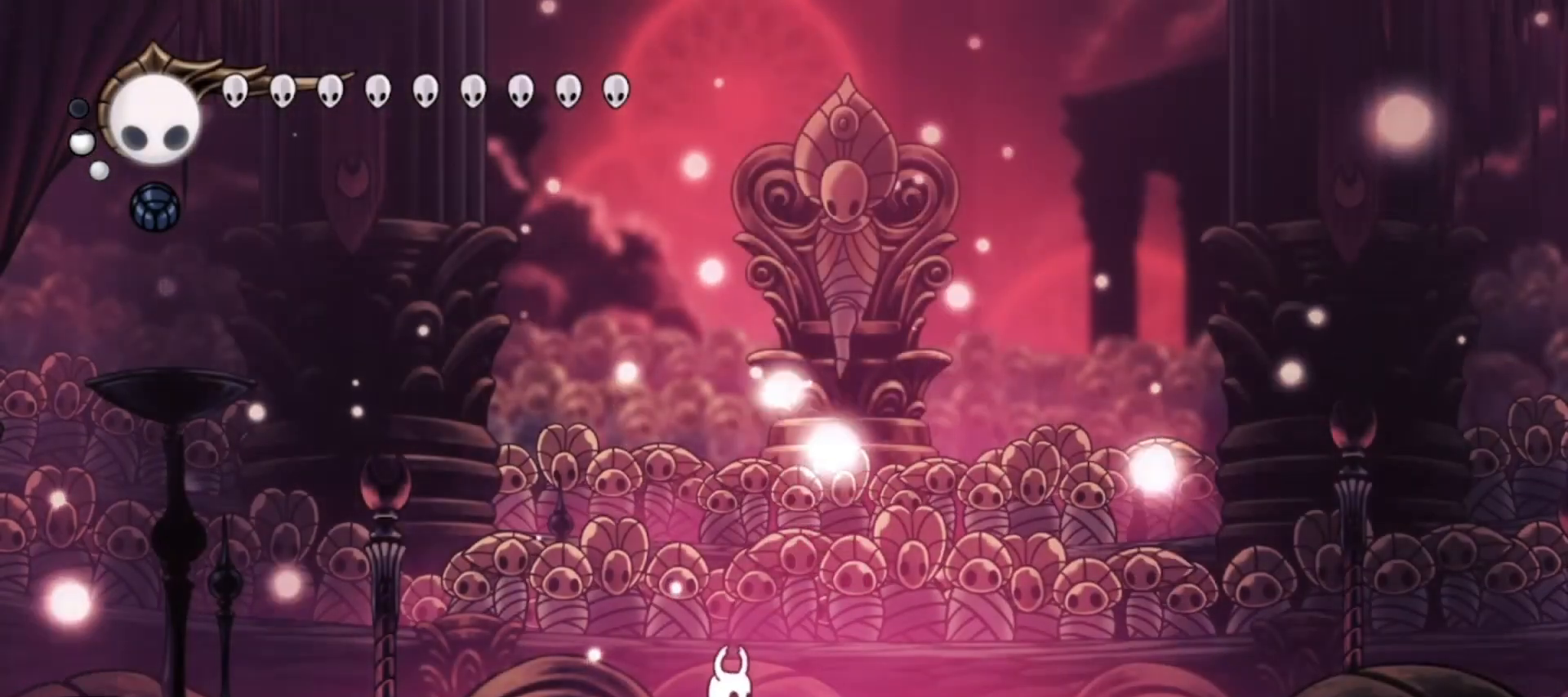
{"keys": ["right"], "events": []}
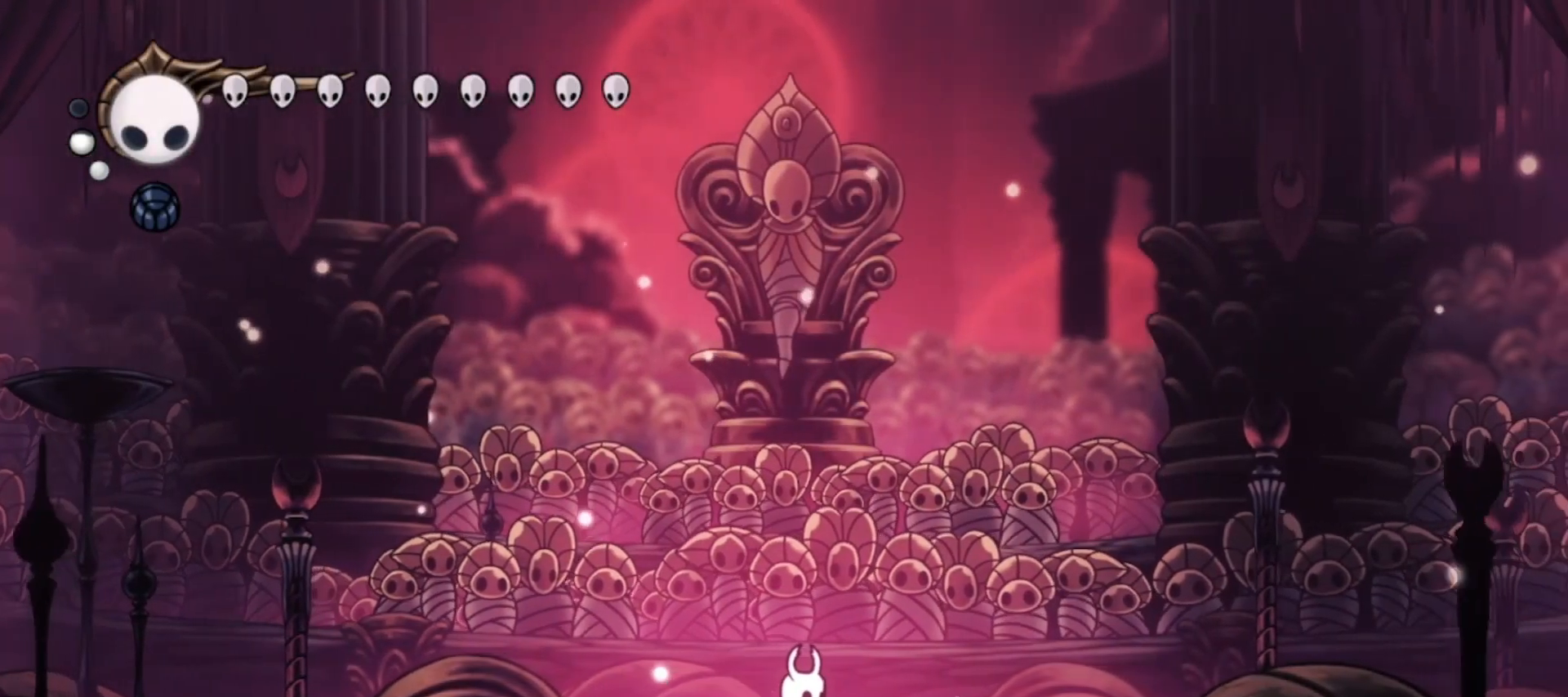
{"keys": ["left", "x"], "events": [[250, "right", "up"], [350, "x", "down"], [483, "left", "down"]]}
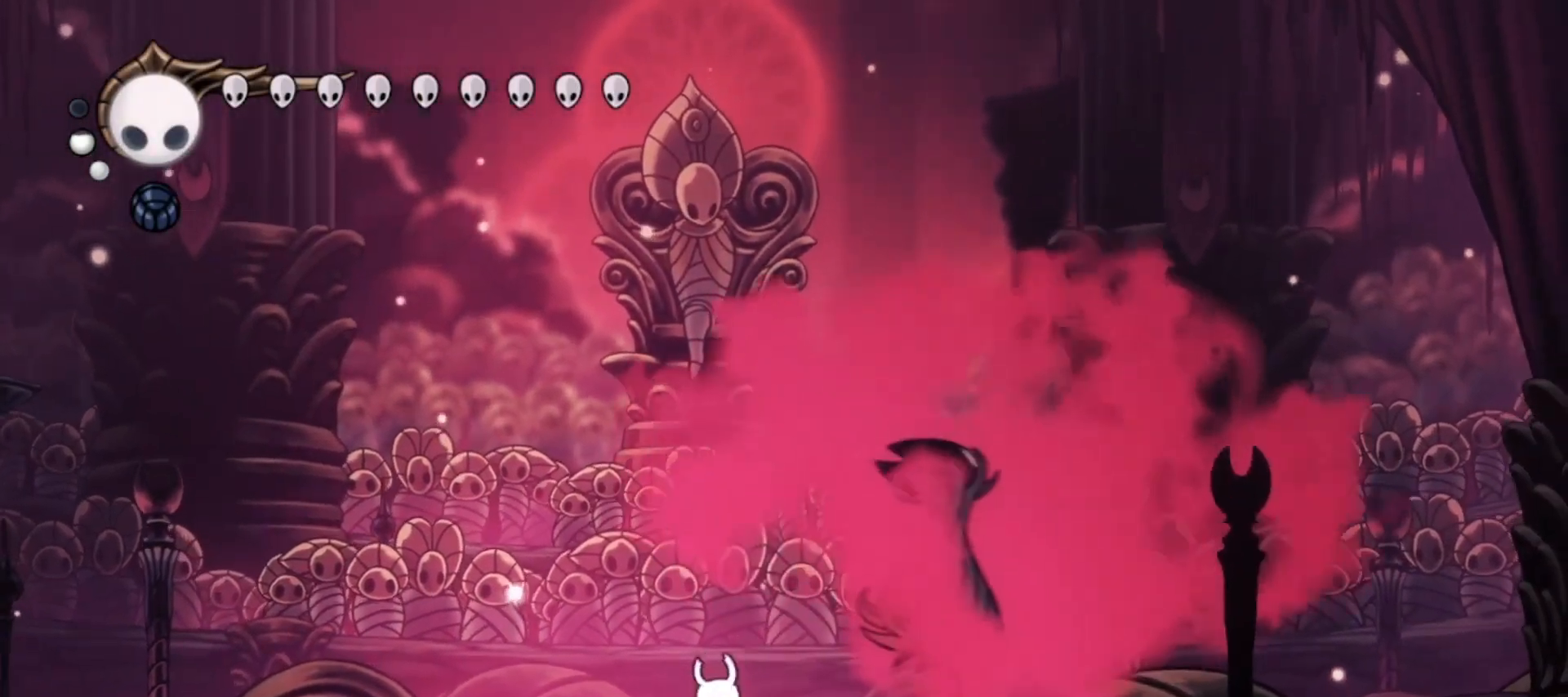
{"keys": ["right", "x"], "events": [[317, "left", "up"], [400, "right", "down"]]}
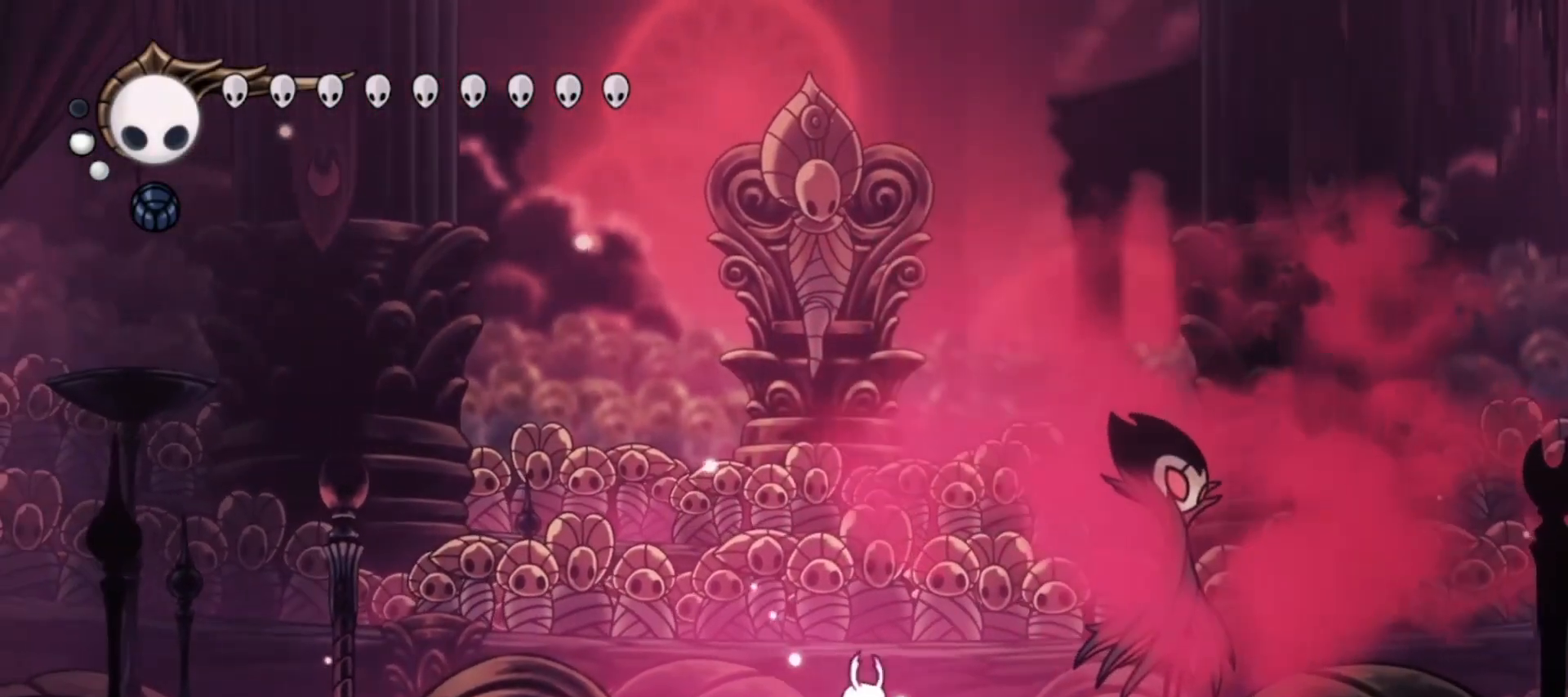
{"keys": ["x"], "events": [[50, "right", "up"], [183, "right", "down"], [417, "right", "up"]]}
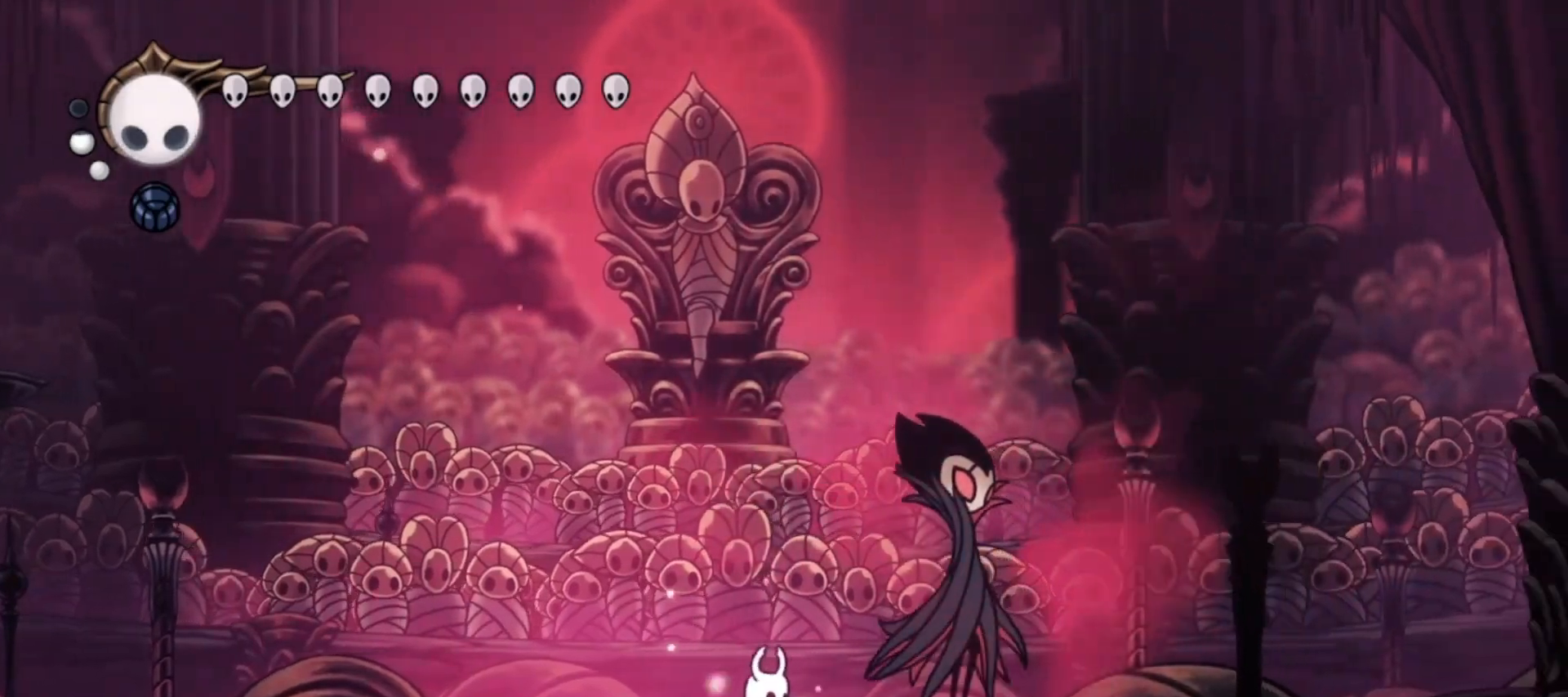
{"keys": ["x"], "events": [[100, "right", "down"], [283, "right", "up"], [283, "x", "up"], [333, "x", "down"]]}
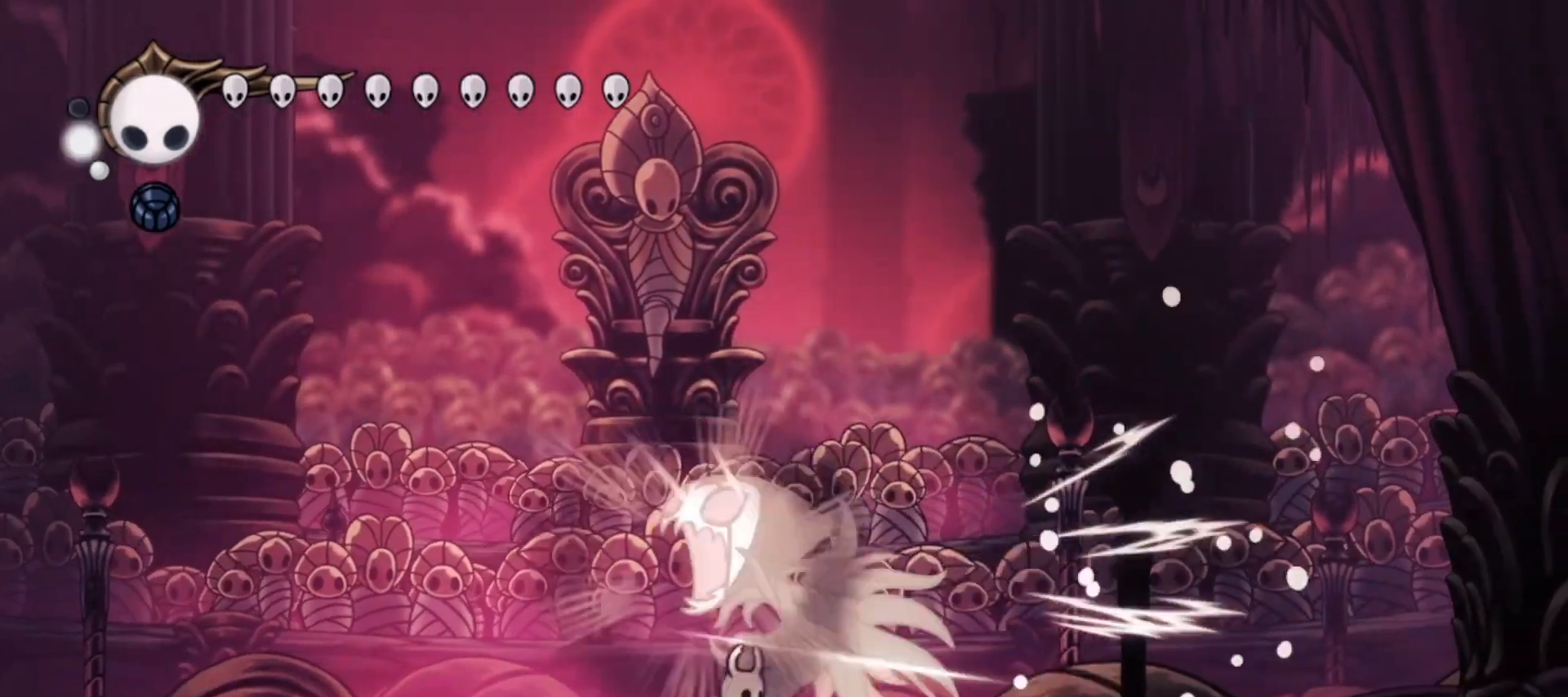
{"keys": [], "events": [[350, "x", "up"], [400, "x", "down"], [500, "x", "up"]]}
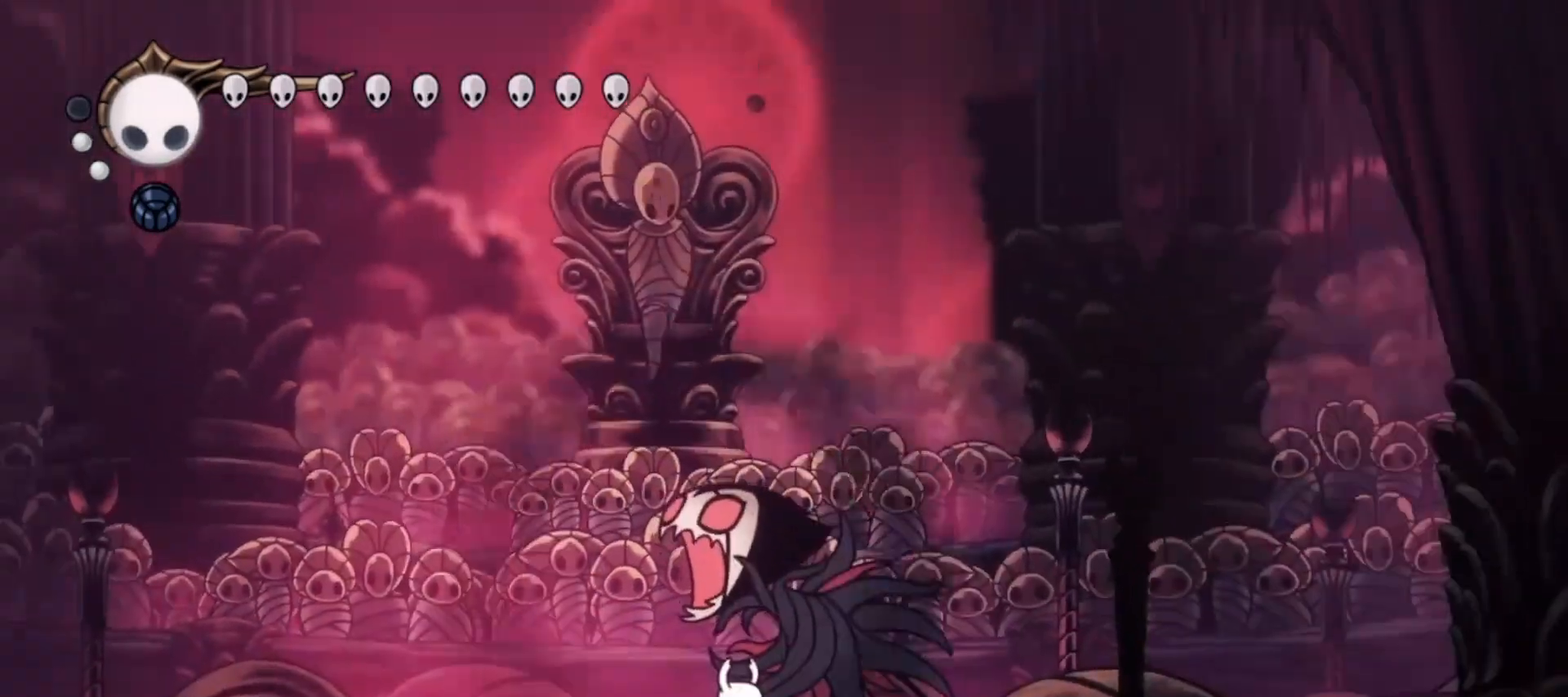
{"keys": [], "events": [[33, "x", "down"], [133, "x", "up"], [183, "x", "down"], [283, "x", "up"], [317, "x", "down"], [367, "x", "up"], [467, "x", "down"], [500, "x", "up"]]}
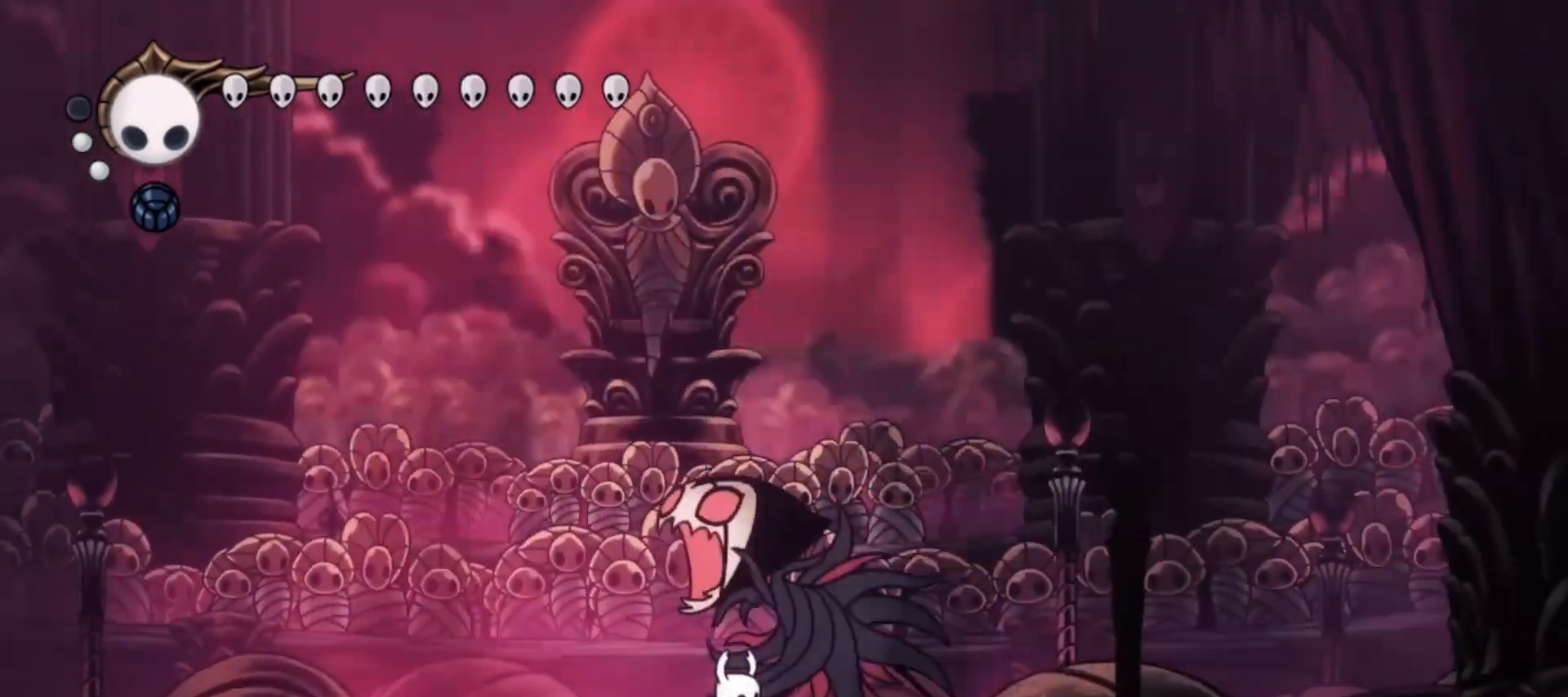
{"keys": ["x"], "events": [[50, "x", "down"], [150, "x", "up"], [200, "x", "down"], [283, "x", "up"], [333, "right", "down"], [333, "x", "down"], [433, "right", "up"], [433, "x", "up"], [483, "x", "down"]]}
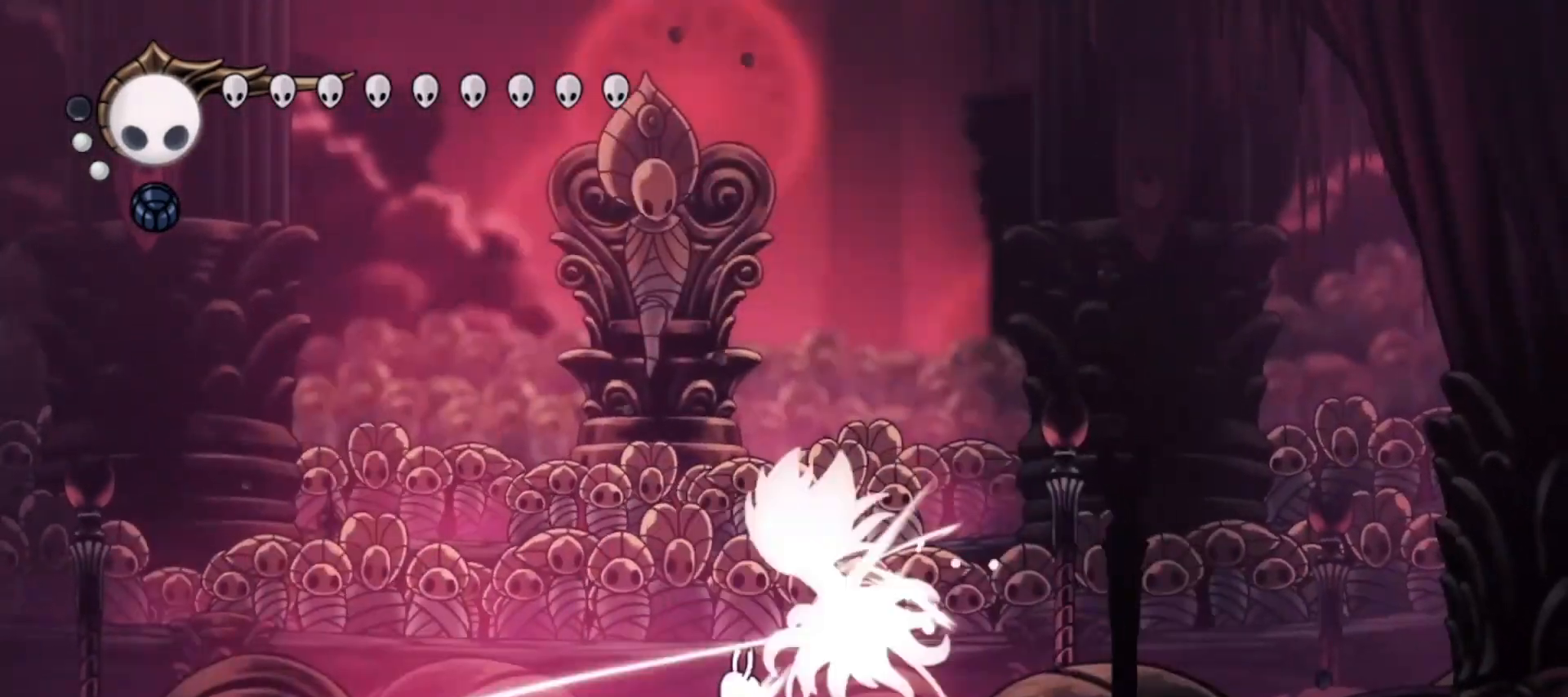
{"keys": ["left", "up"], "events": [[33, "x", "up"], [117, "x", "down"], [167, "x", "up"], [250, "right", "down"], [250, "x", "down"], [300, "x", "up"], [350, "right", "up"], [400, "left", "down"], [400, "up", "down"]]}
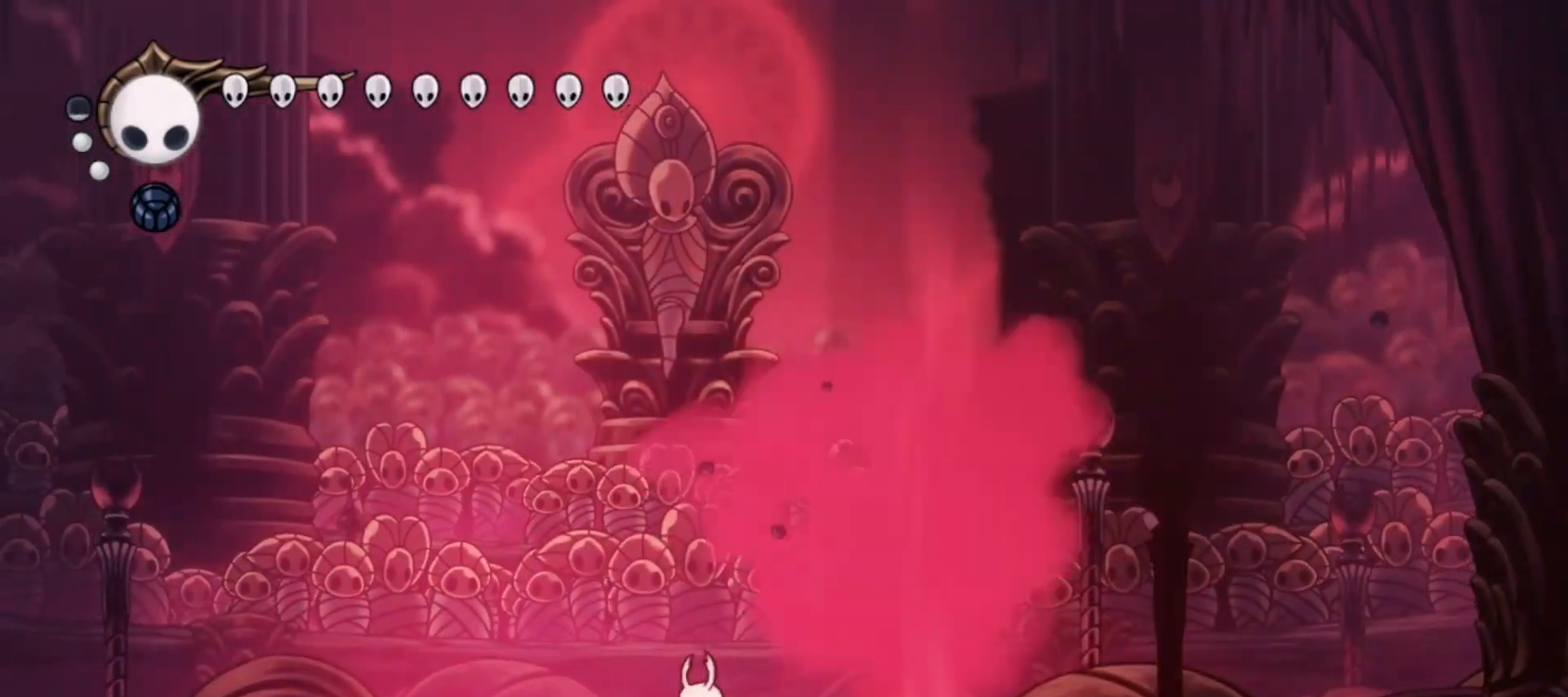
{"keys": ["a", "left", "up"], "events": [[133, "a", "down"], [233, "a", "up"], [283, "a", "down"], [367, "a", "up"], [417, "a", "down"]]}
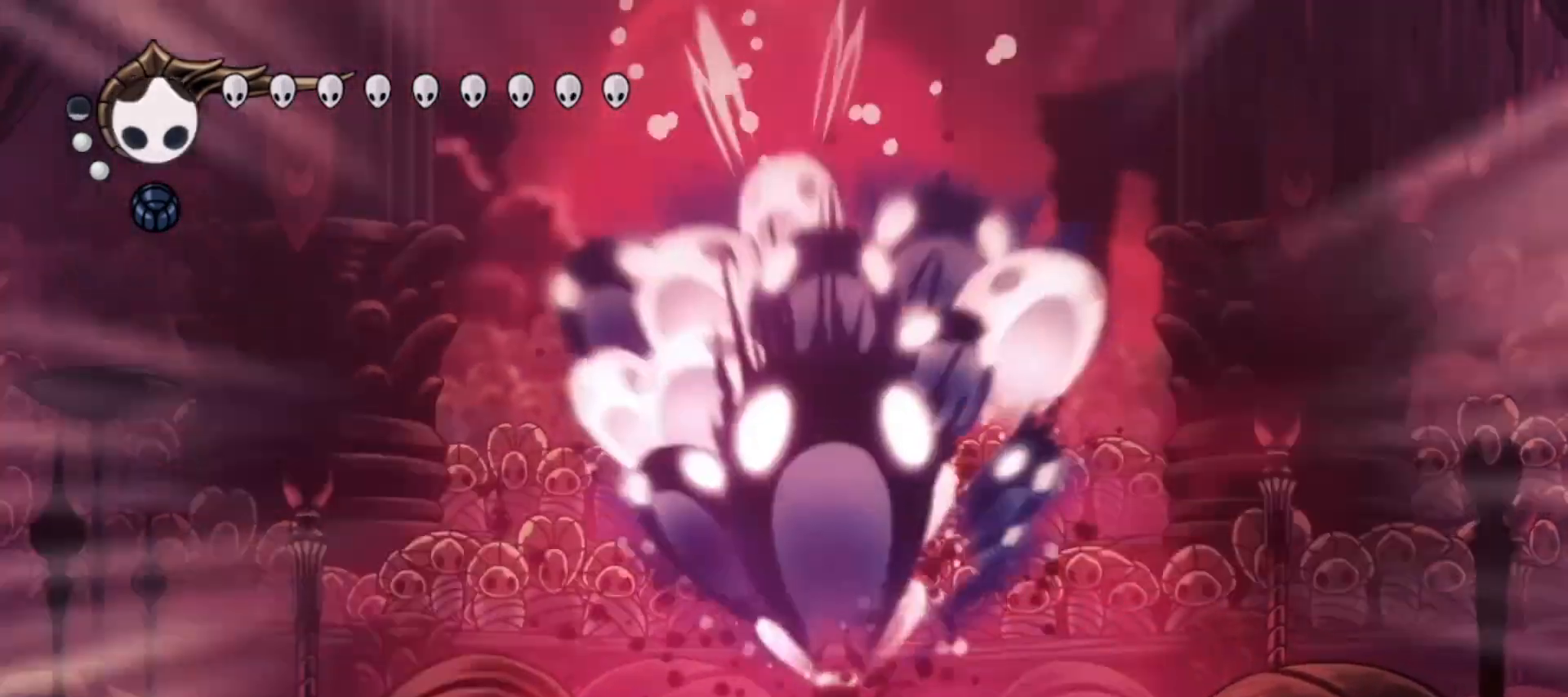
{"keys": ["left", "up"], "events": [[17, "a", "up"], [50, "a", "down"], [100, "a", "up"], [150, "a", "down"], [250, "a", "up"], [300, "a", "down"], [333, "a", "up"], [433, "a", "down"], [483, "a", "up"]]}
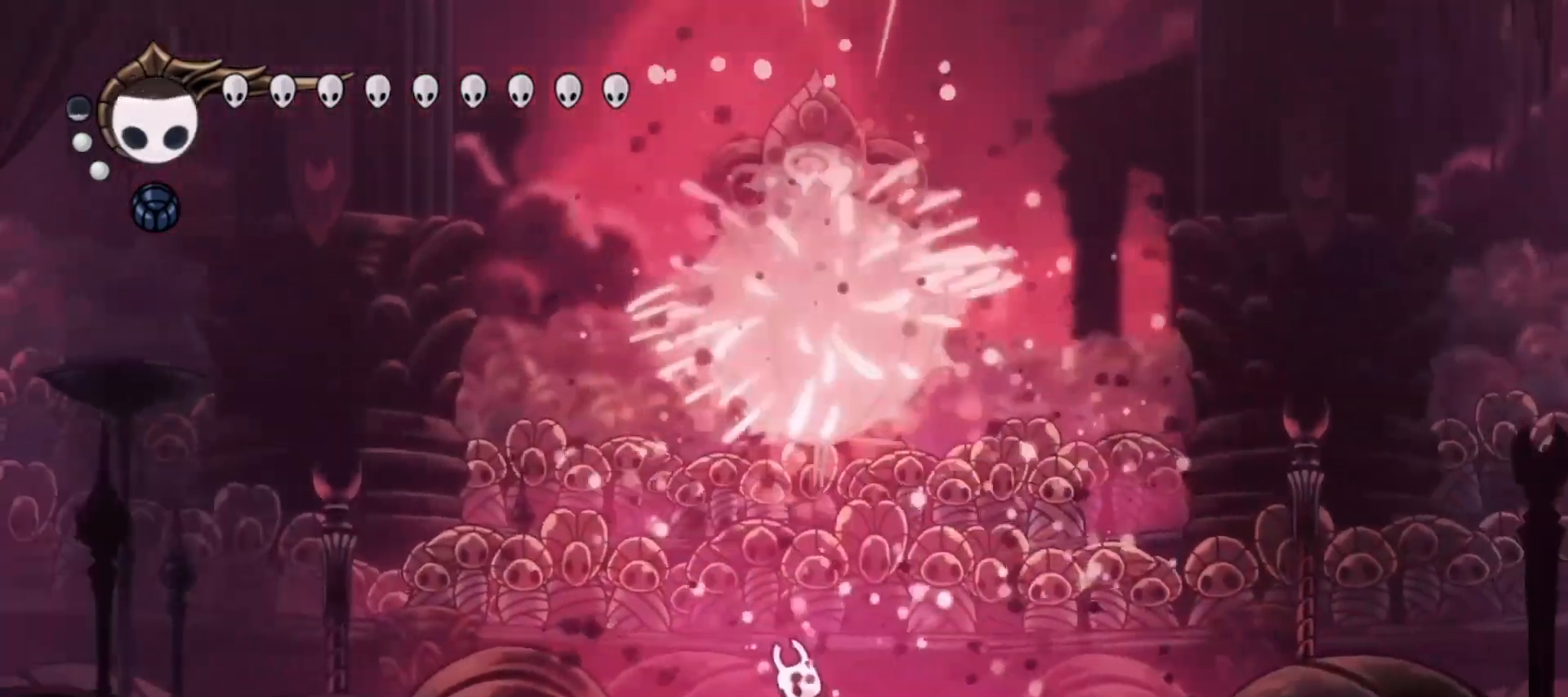
{"keys": ["left", "up"], "events": [[33, "a", "down"], [117, "a", "up"], [167, "a", "down"], [267, "a", "up"], [317, "a", "down"], [350, "a", "up"], [450, "a", "down"], [500, "a", "up"]]}
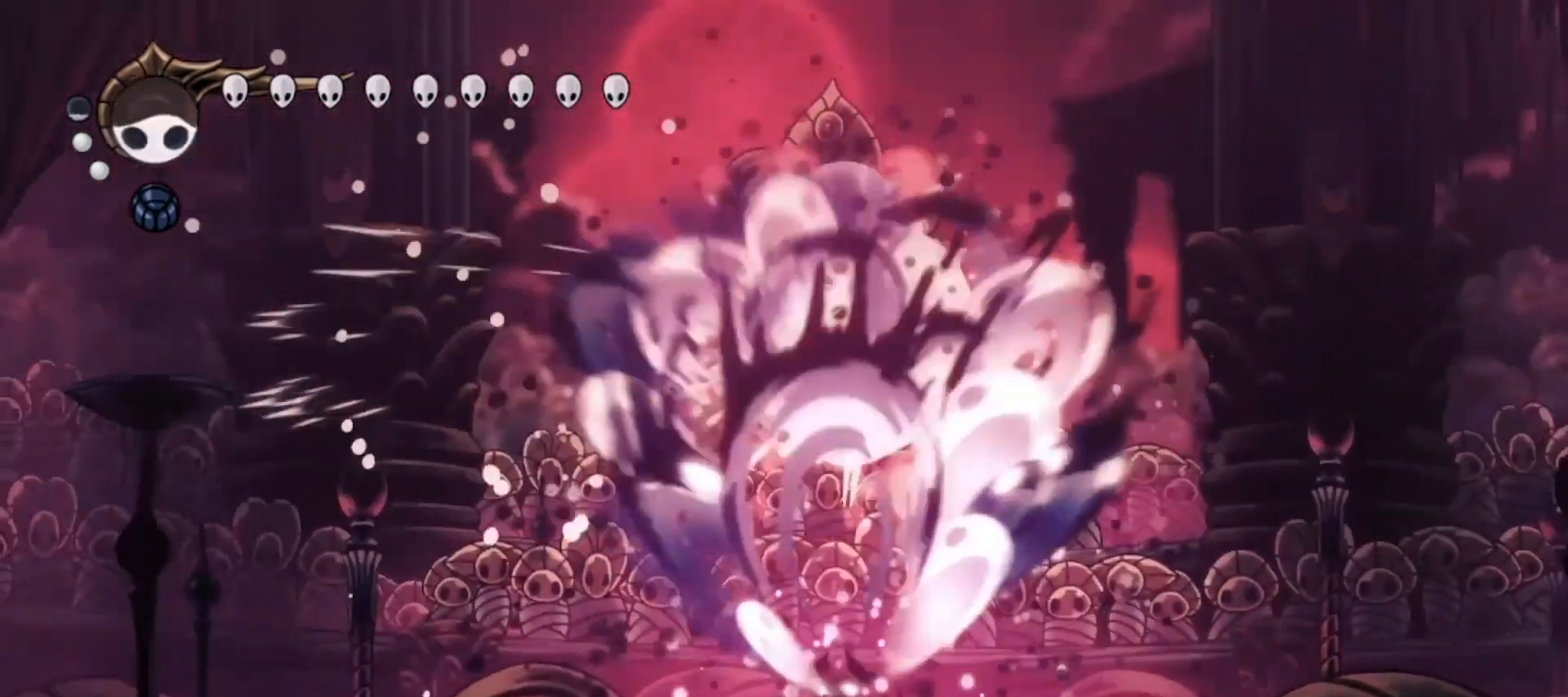
{"keys": ["left", "up"], "events": [[50, "a", "down"], [133, "a", "up"], [183, "a", "down"], [233, "a", "up"], [267, "a", "down"], [367, "a", "up"], [417, "a", "down"], [467, "a", "up"]]}
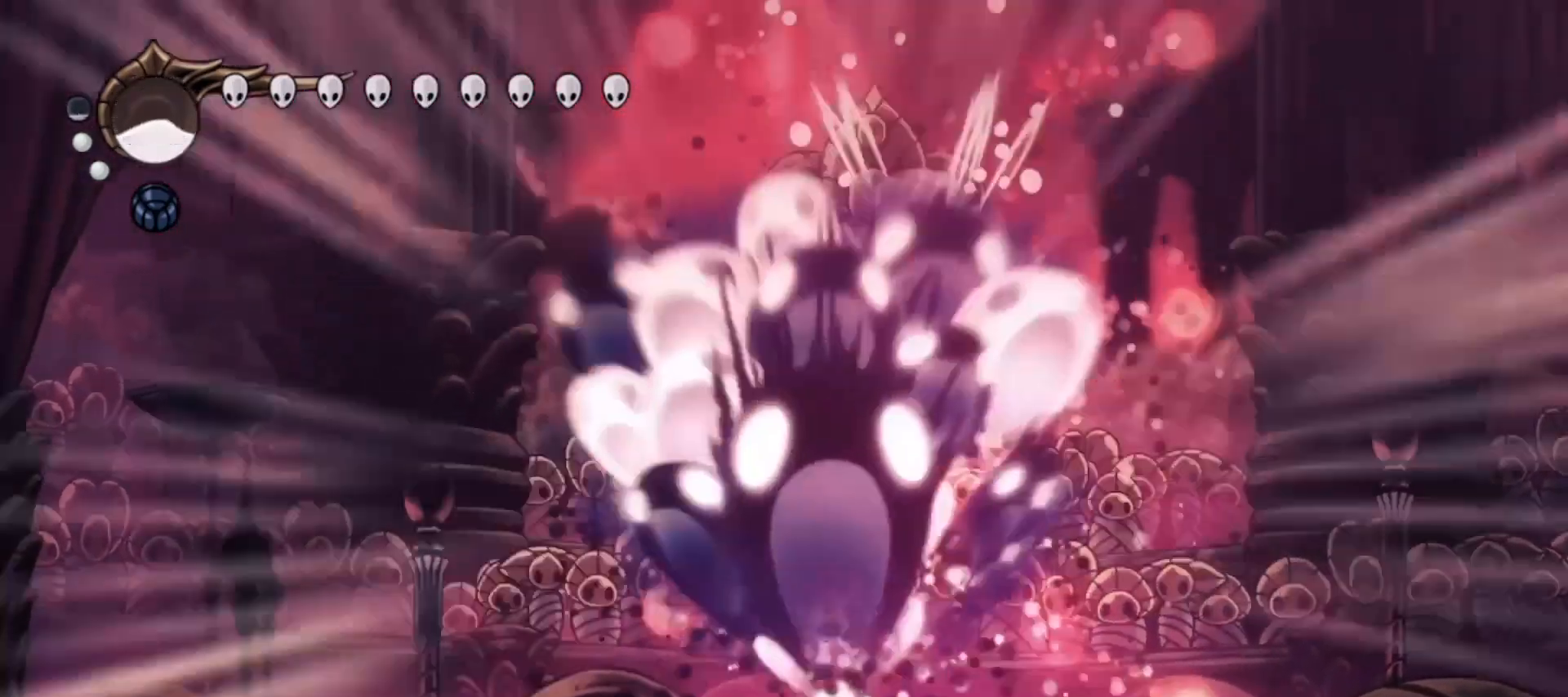
{"keys": ["c", "left"], "events": [[100, "c", "down"], [150, "up", "up"], [200, "c", "up"], [283, "c", "down"], [333, "c", "up"], [433, "c", "down"]]}
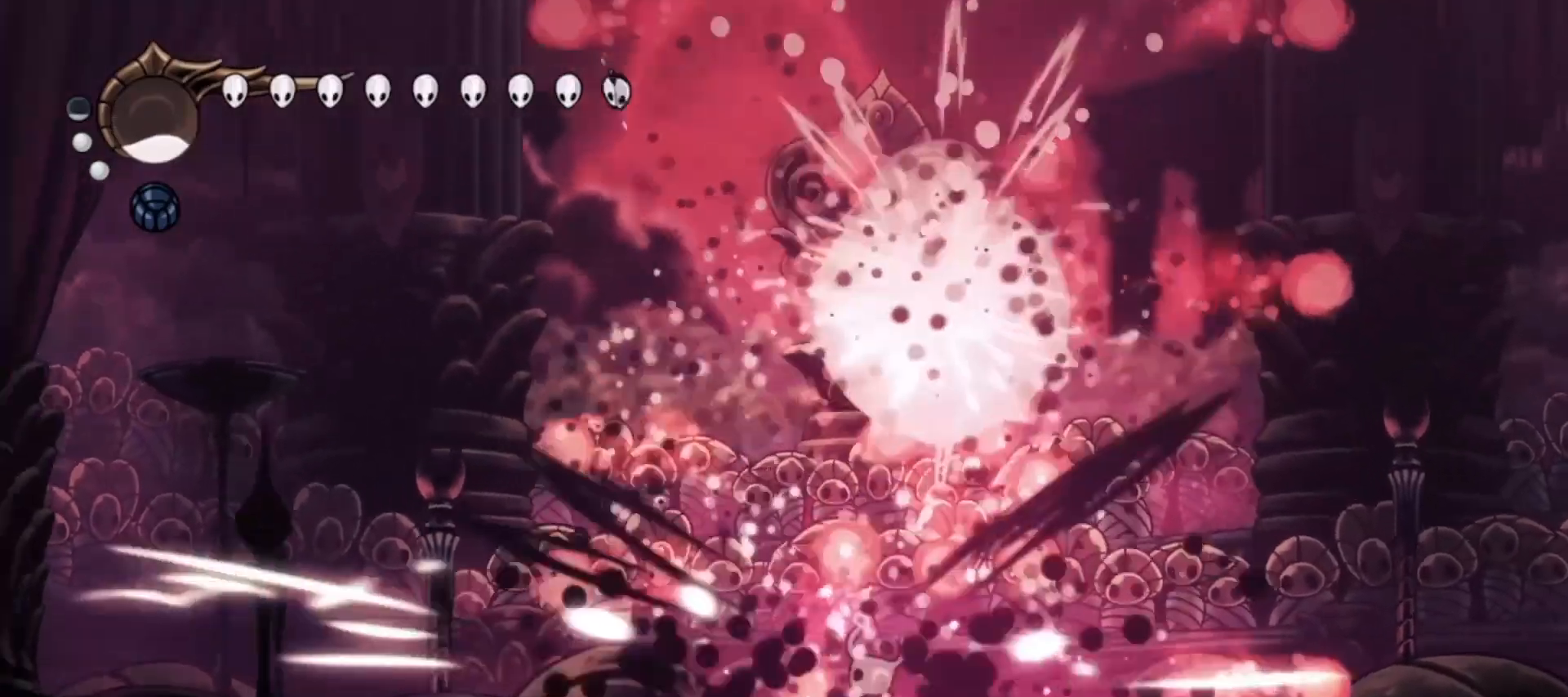
{"keys": ["left", "up"], "events": [[17, "c", "up"], [117, "up", "down"], [350, "a", "down"], [400, "a", "up"]]}
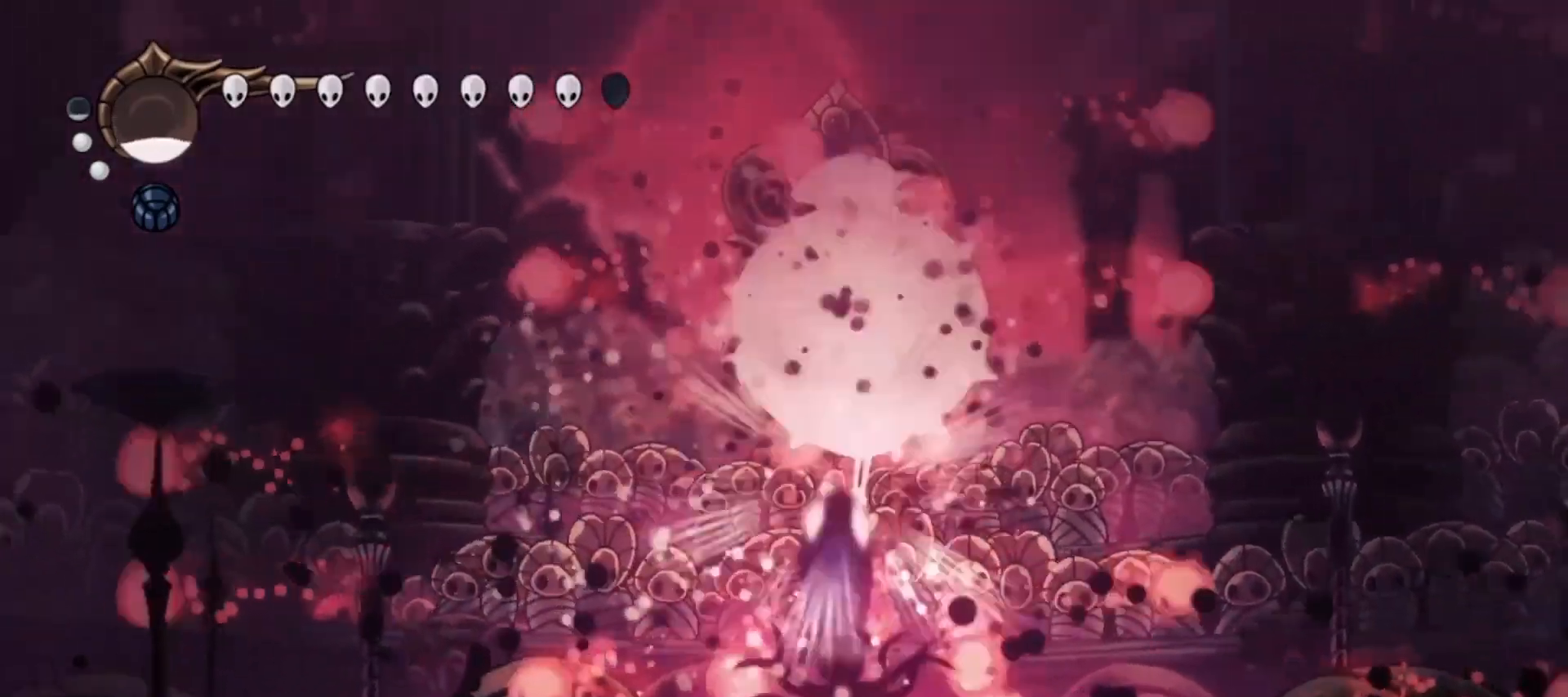
{"keys": ["c", "left"], "events": [[317, "c", "down"], [317, "up", "up"], [367, "c", "up"], [467, "c", "down"]]}
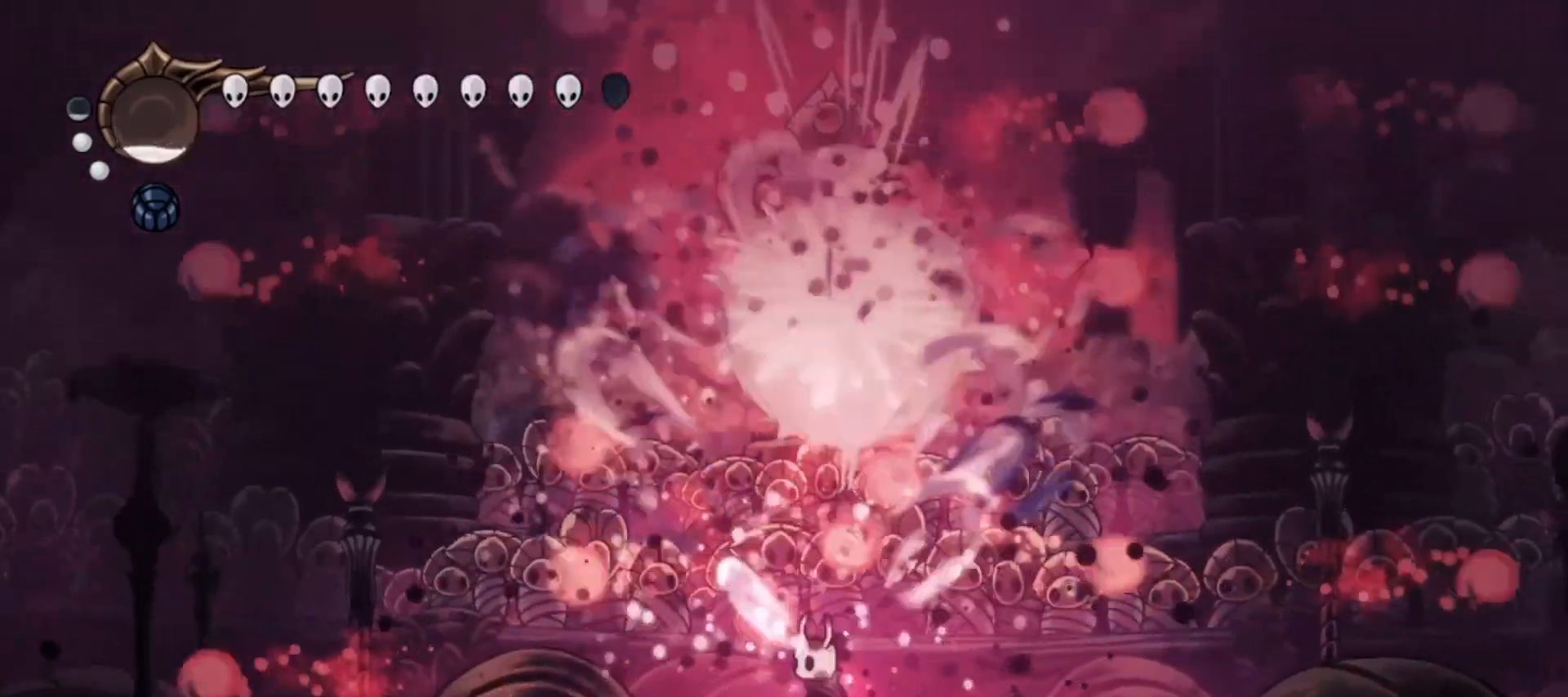
{"keys": ["left"], "events": [[17, "c", "up"], [100, "c", "down"], [150, "c", "up"]]}
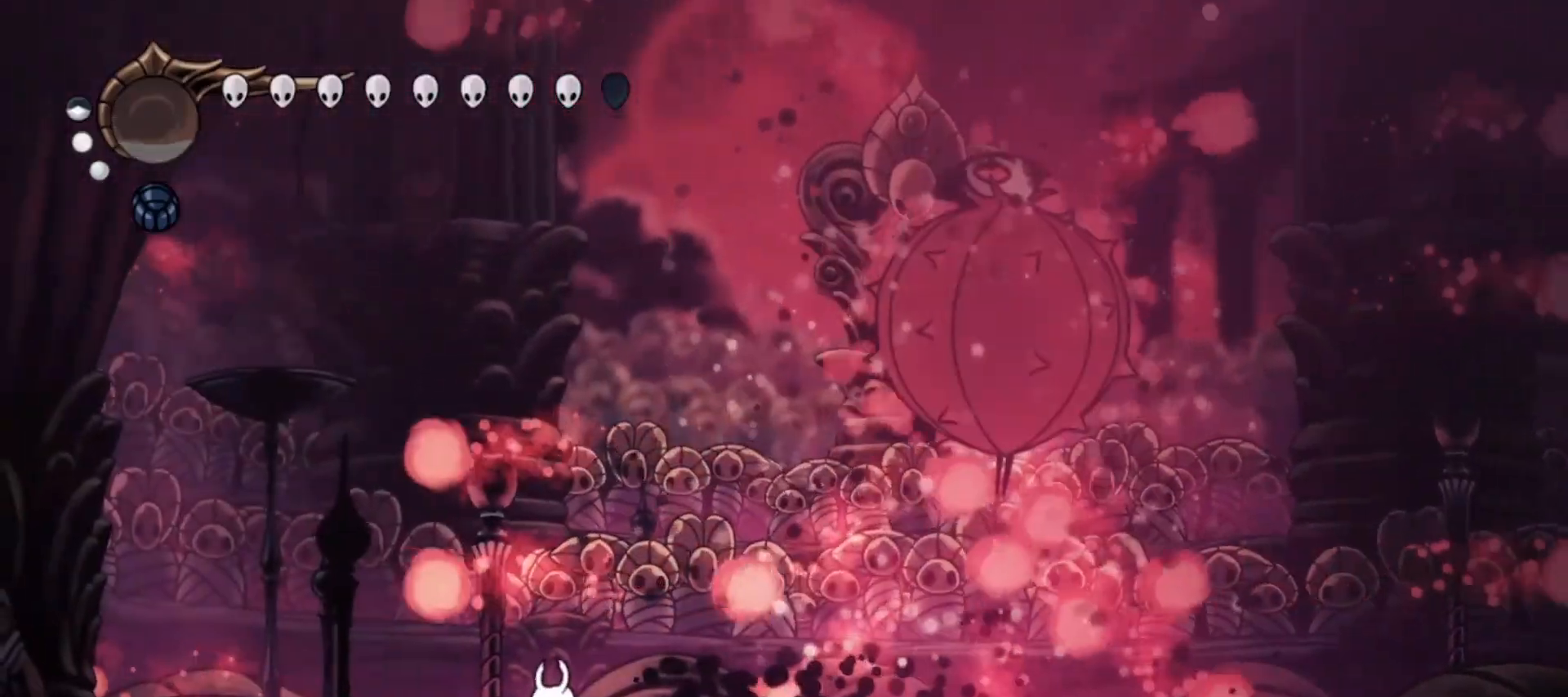
{"keys": ["right"], "events": [[83, "z", "down"], [267, "left", "up"], [450, "right", "down"], [450, "z", "up"]]}
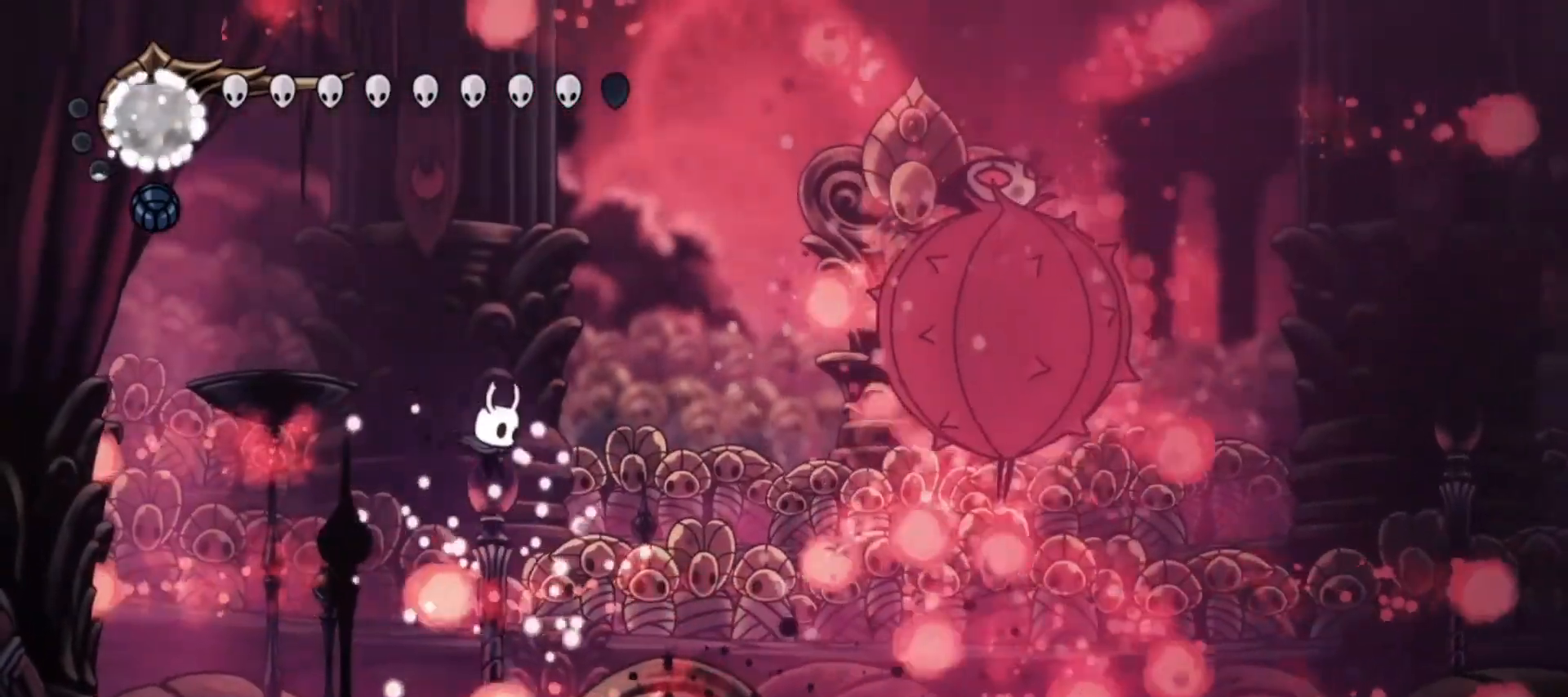
{"keys": ["a", "right"], "events": [[83, "left", "down"], [83, "right", "up"], [367, "right", "down"], [417, "a", "down"], [417, "left", "up"]]}
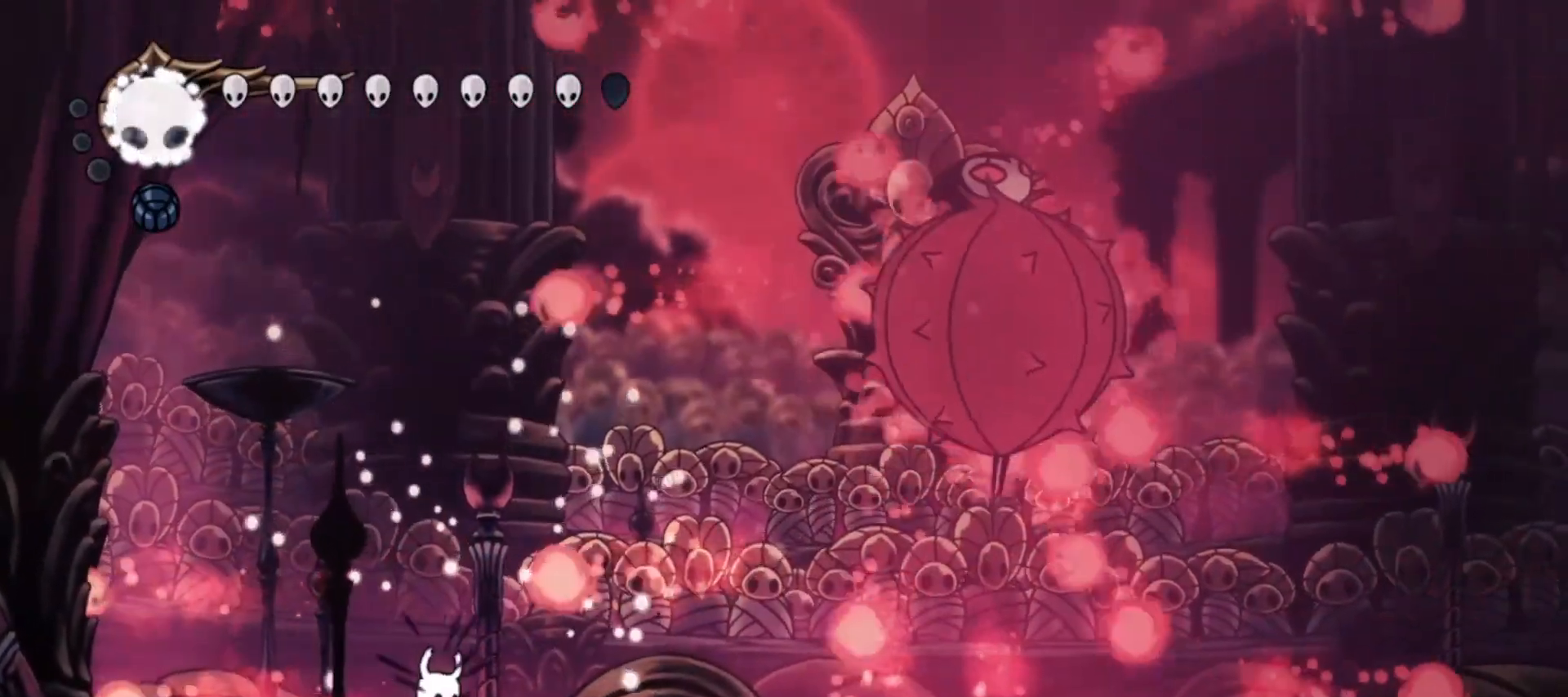
{"keys": ["left"], "events": [[17, "right", "up"], [67, "left", "down"], [333, "a", "up"], [333, "left", "up"], [383, "left", "down"]]}
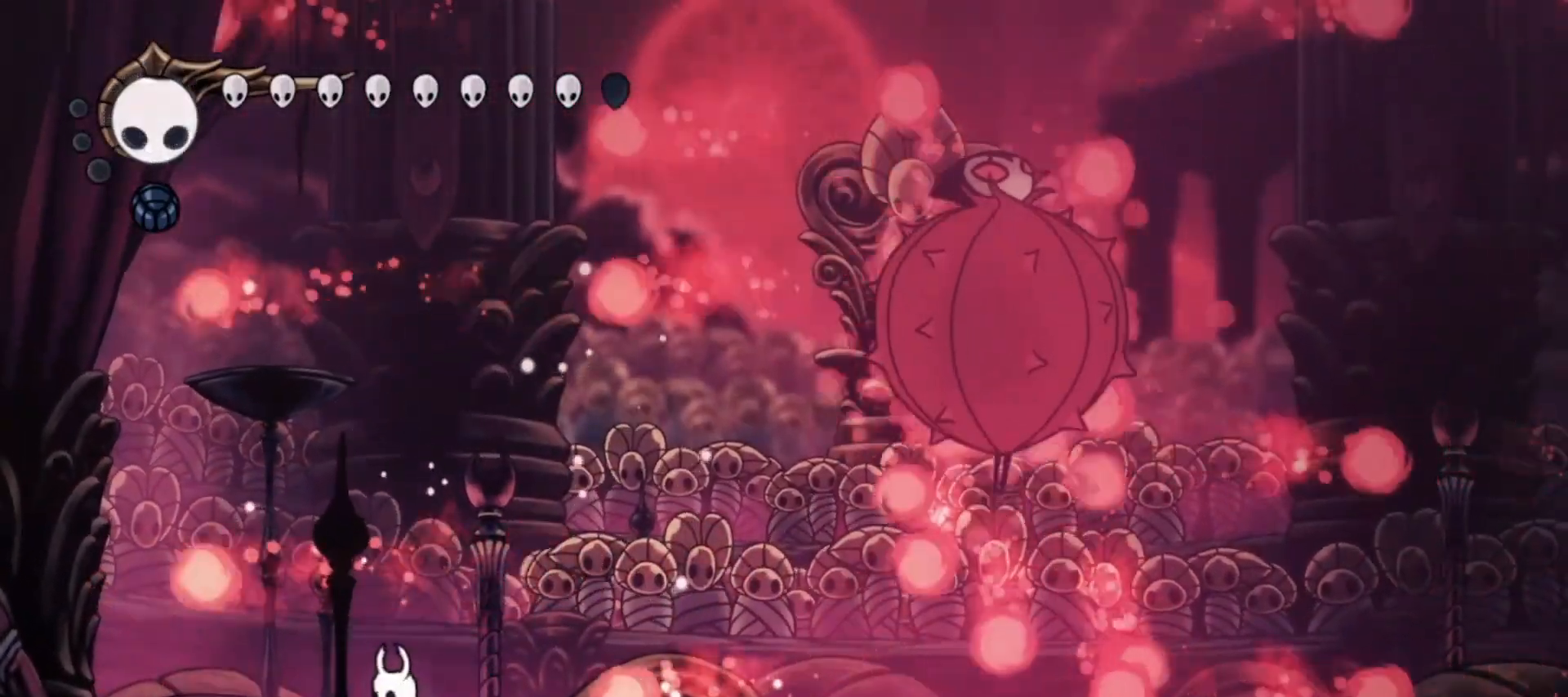
{"keys": [], "events": [[183, "z", "down"], [250, "left", "up"], [300, "right", "down"], [400, "z", "up"], [500, "right", "up"]]}
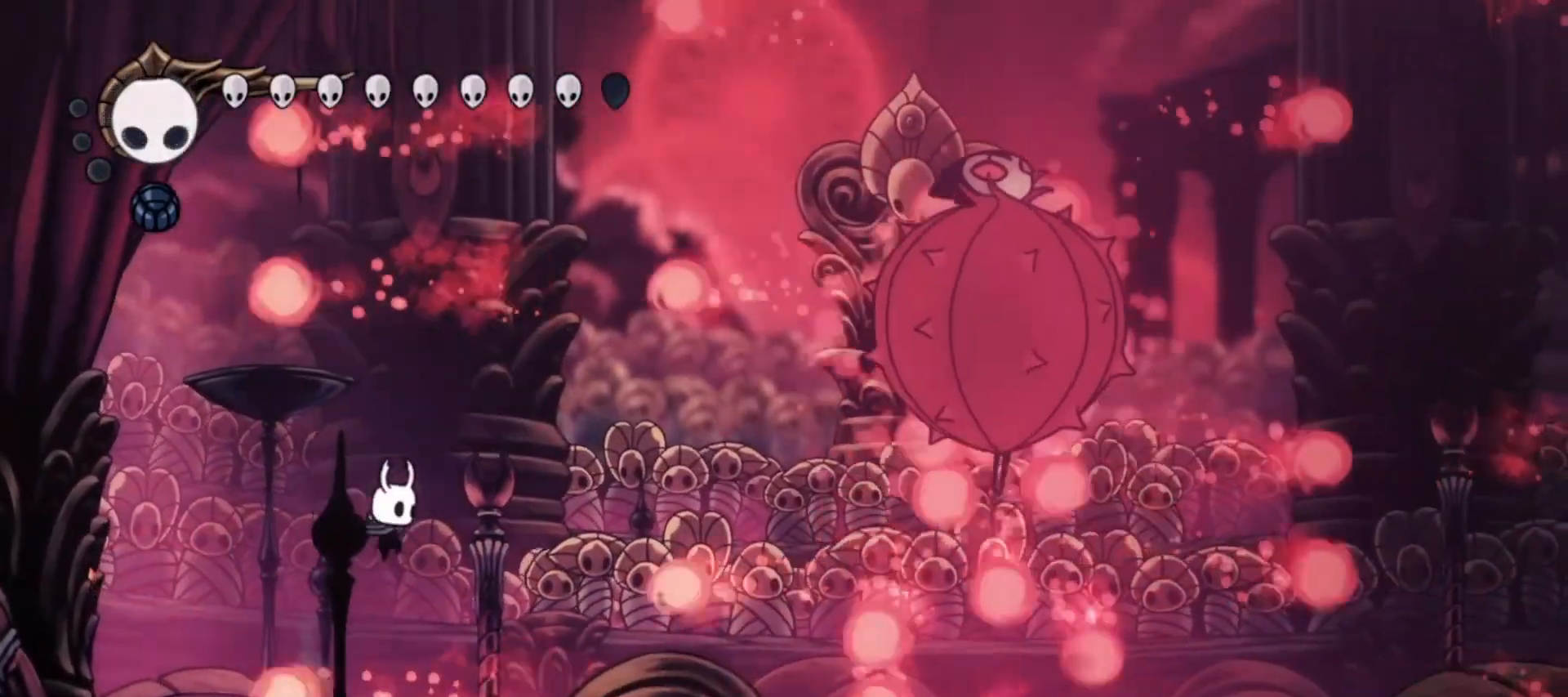
{"keys": ["right"], "events": [[83, "left", "down"], [233, "right", "down"], [283, "left", "up"]]}
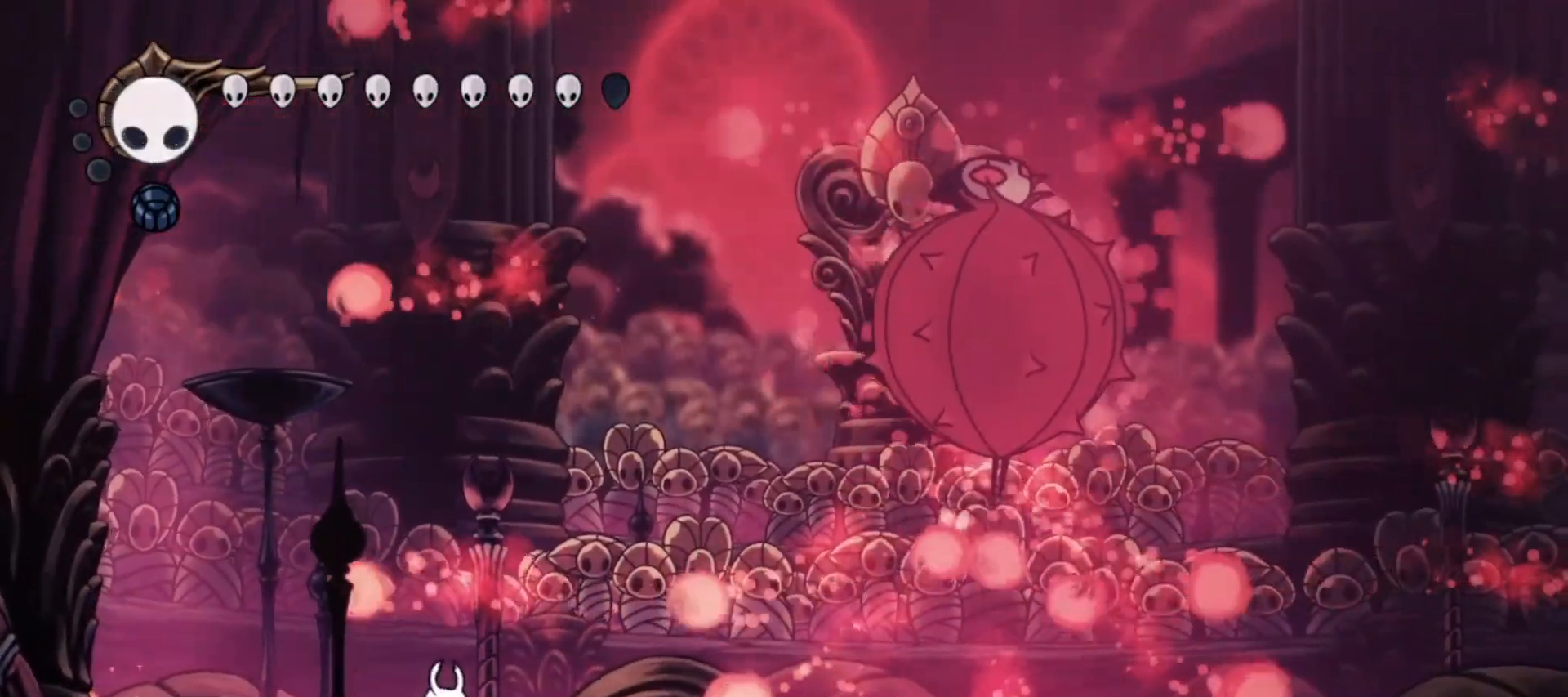
{"keys": ["right"], "events": [[50, "right", "up"], [50, "z", "down"], [100, "left", "down"], [283, "left", "up"], [283, "right", "down"], [383, "z", "up"]]}
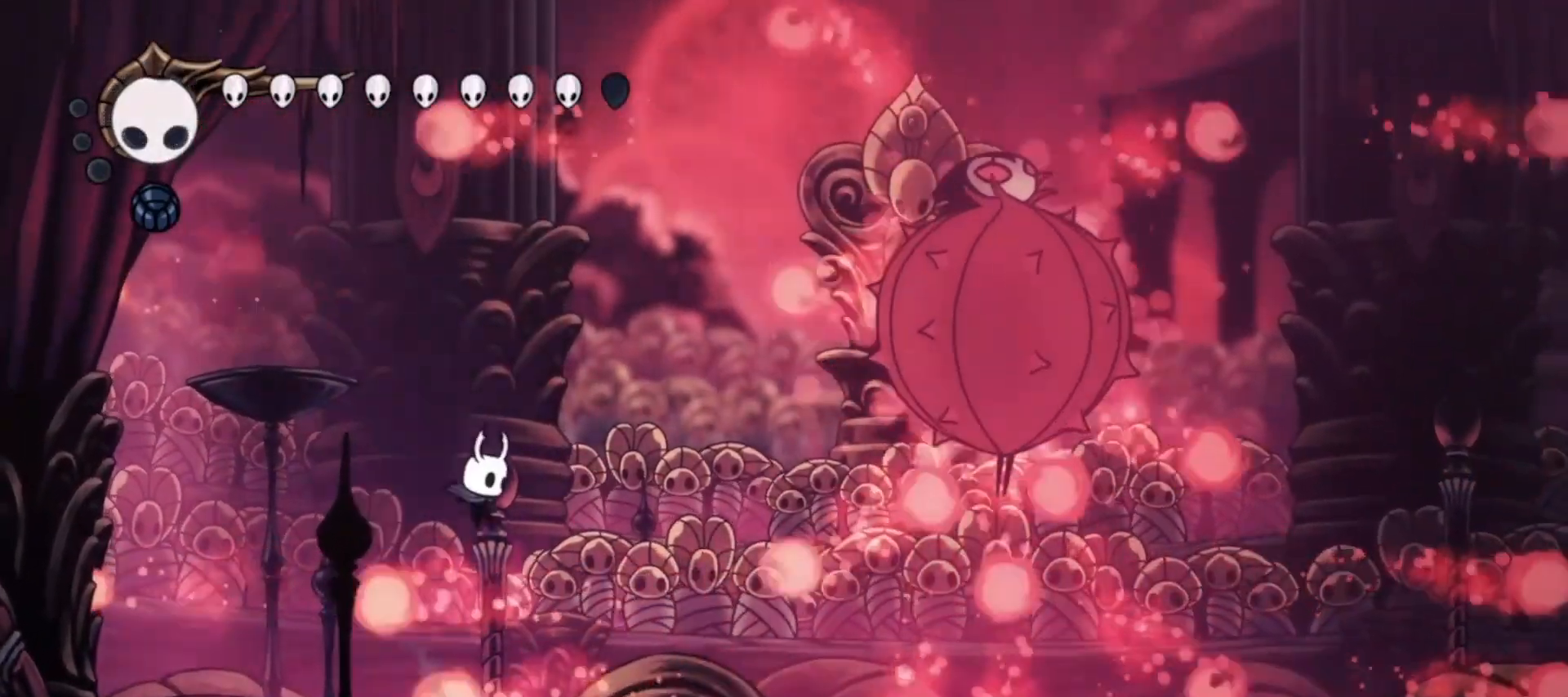
{"keys": ["a", "right"], "events": [[67, "right", "up"], [117, "left", "down"], [350, "a", "down"], [350, "right", "down"], [400, "left", "up"]]}
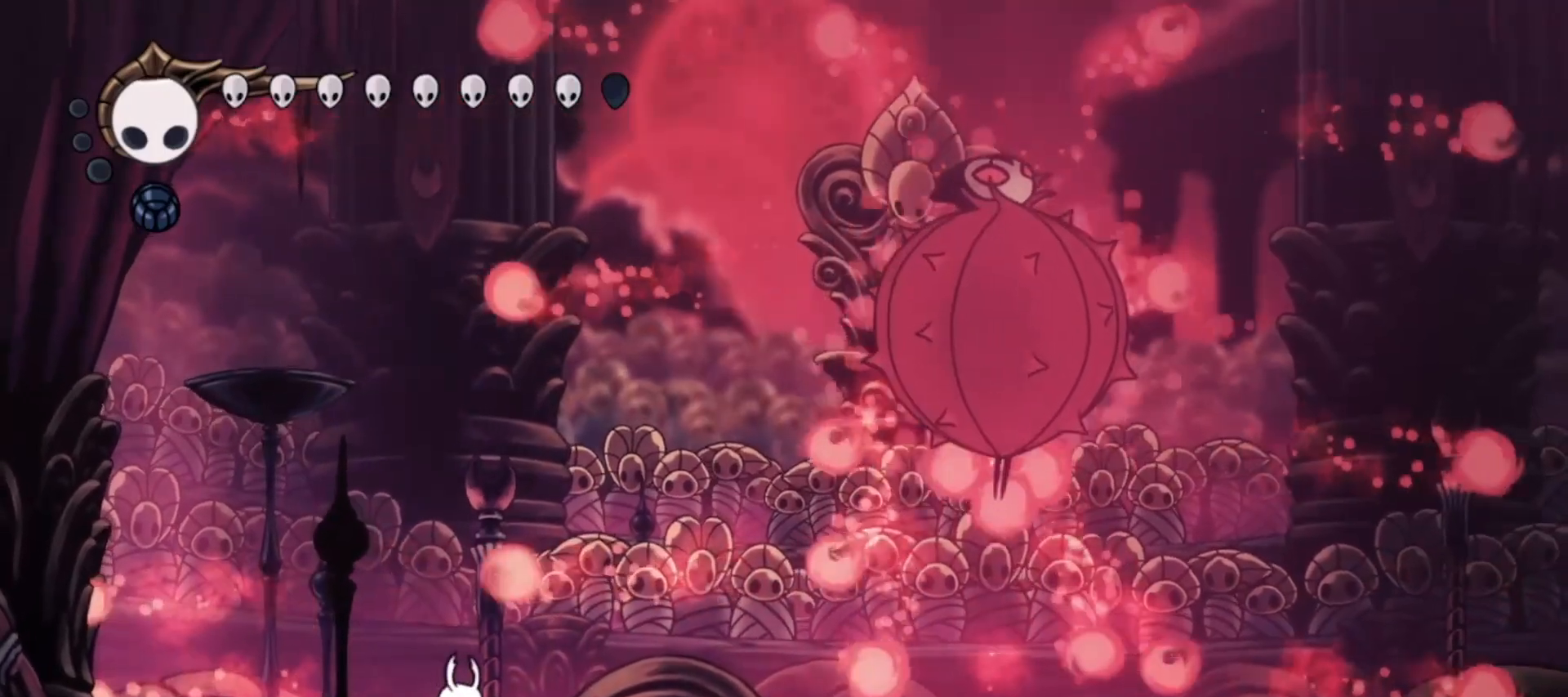
{"keys": ["left"], "events": [[33, "left", "down"], [33, "right", "up"], [133, "a", "up"]]}